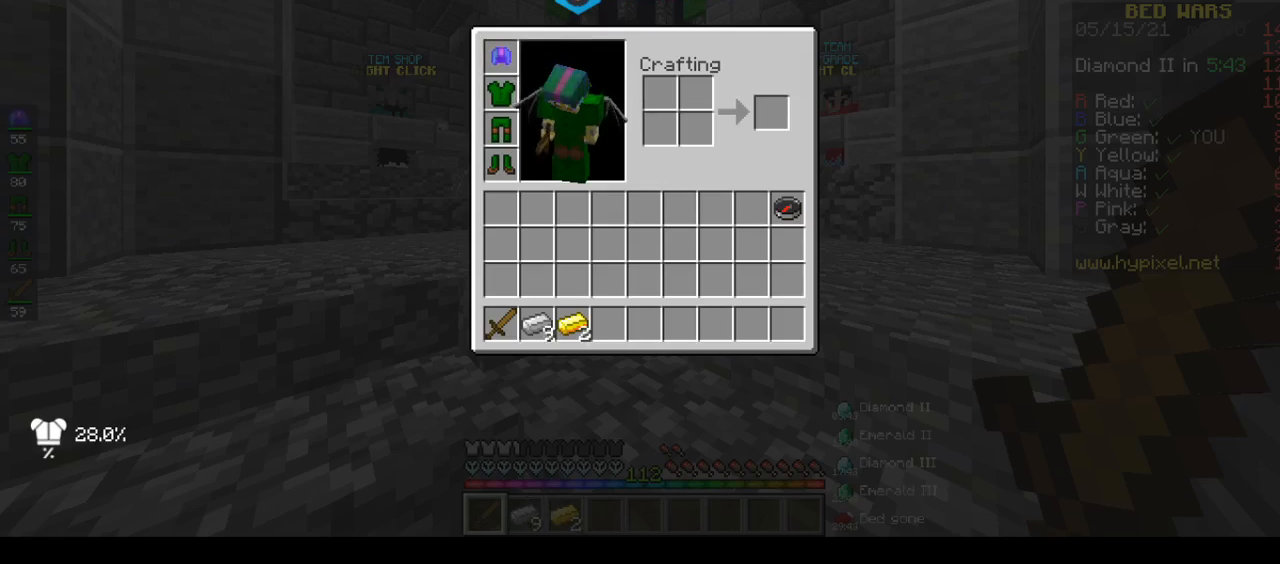
Gameplay with keyboard and mouse; each line is a JSON object with the keys and mouse buttons held at the frame after it. "events" lists presses ("down") and releases ("up") of "a", "d", "s", "space", "w", "mouse_left" and "mouse_right" between this image and that frame as [ms after this image, input, new state], when the widget could be followed in between. "mouse_left", "mouse_right" = the "left", "right" buttons of the "mouse" list. No other keys are recorded. Fast repeated clicks can show as one long hold. Mouse movement is not recorded.
{"keys": [], "mouse": [], "events": [[250, "w", "down"], [433, "w", "up"]]}
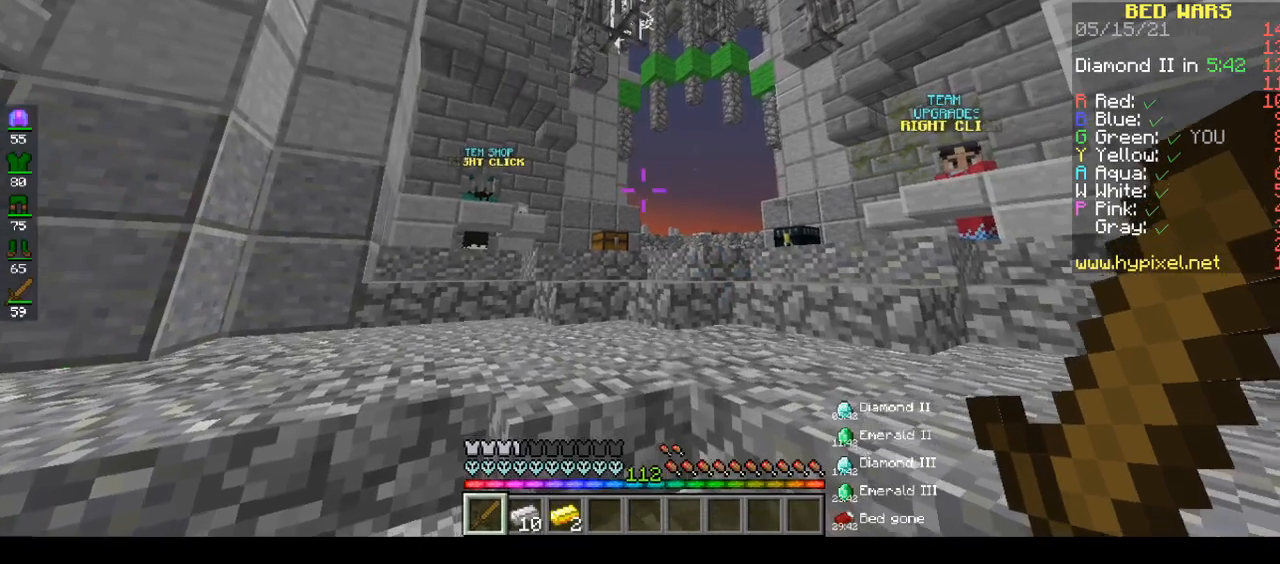
{"keys": [], "mouse": [], "events": []}
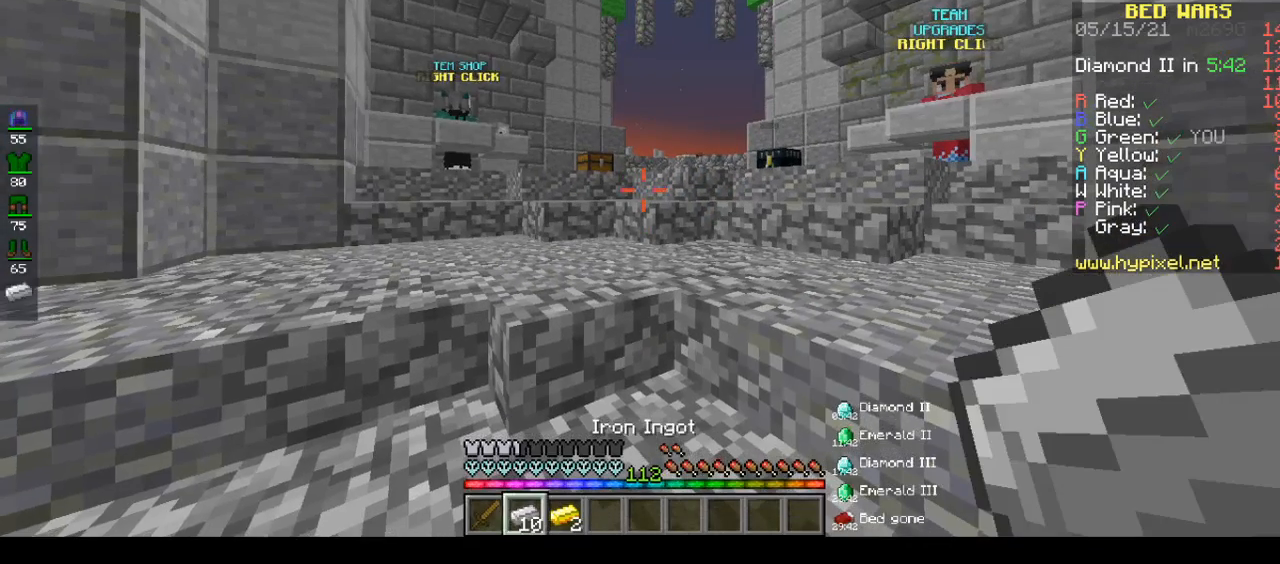
{"keys": [], "mouse": [], "events": []}
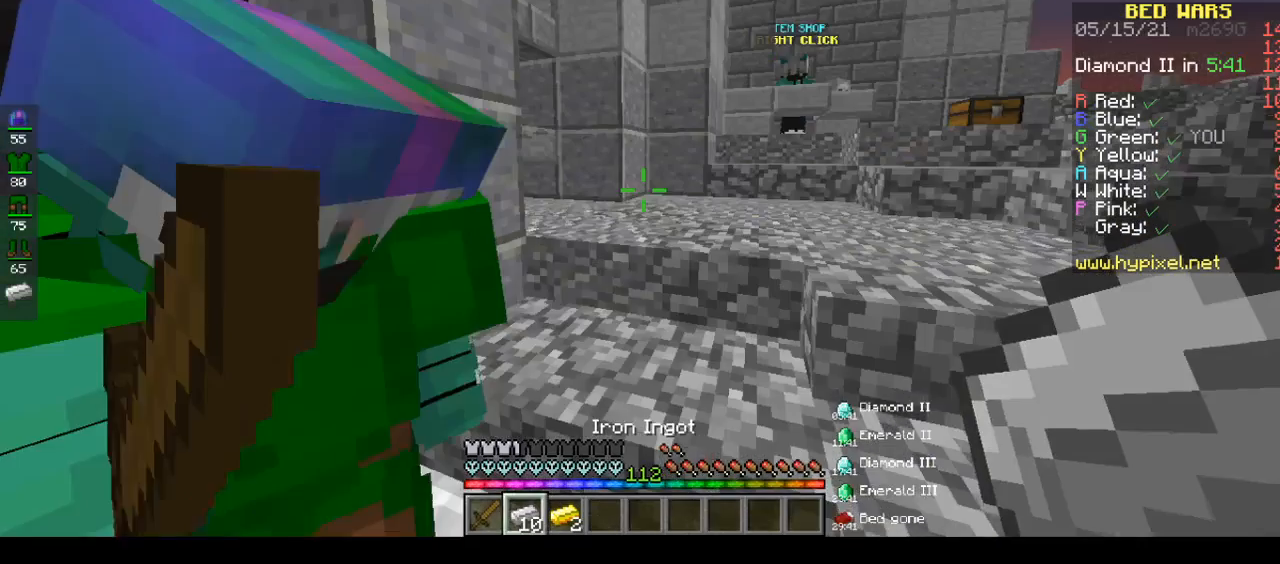
{"keys": [], "mouse": [], "events": []}
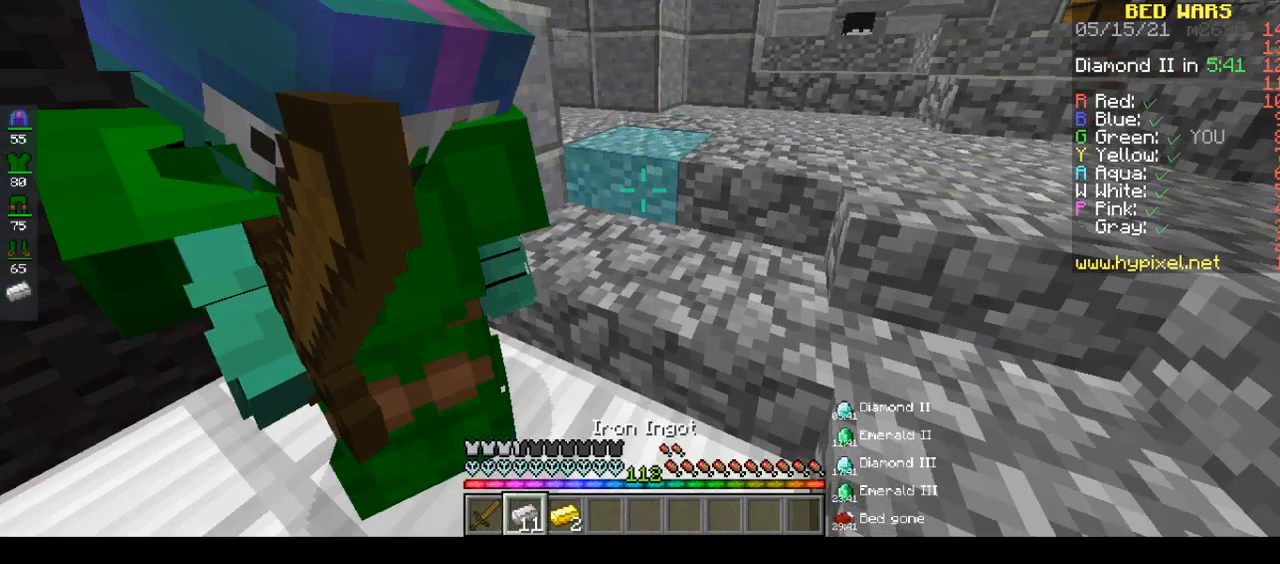
{"keys": ["a", "s"], "mouse": [], "events": [[300, "s", "down"], [450, "a", "down"]]}
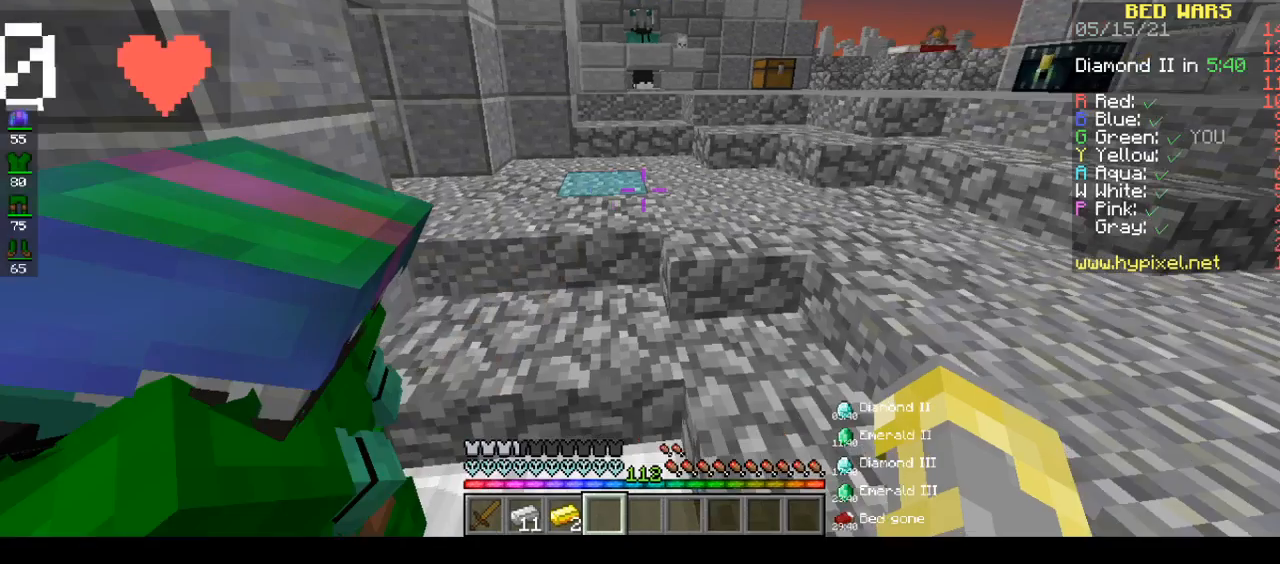
{"keys": [], "mouse": [], "events": [[417, "a", "up"], [417, "s", "up"]]}
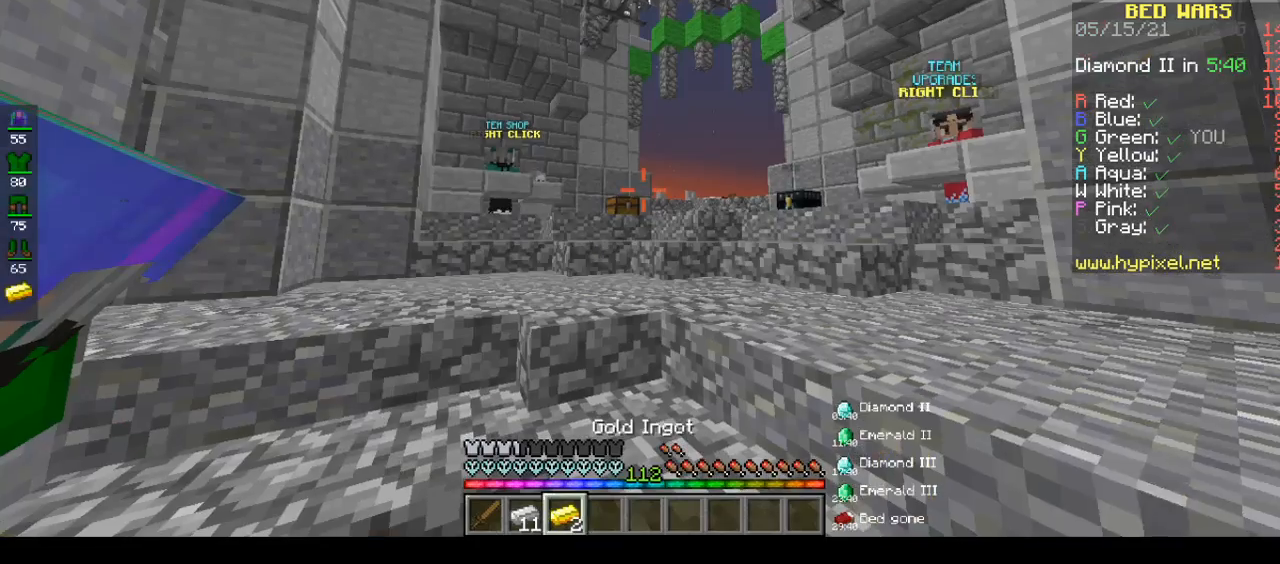
{"keys": [], "mouse": [], "events": []}
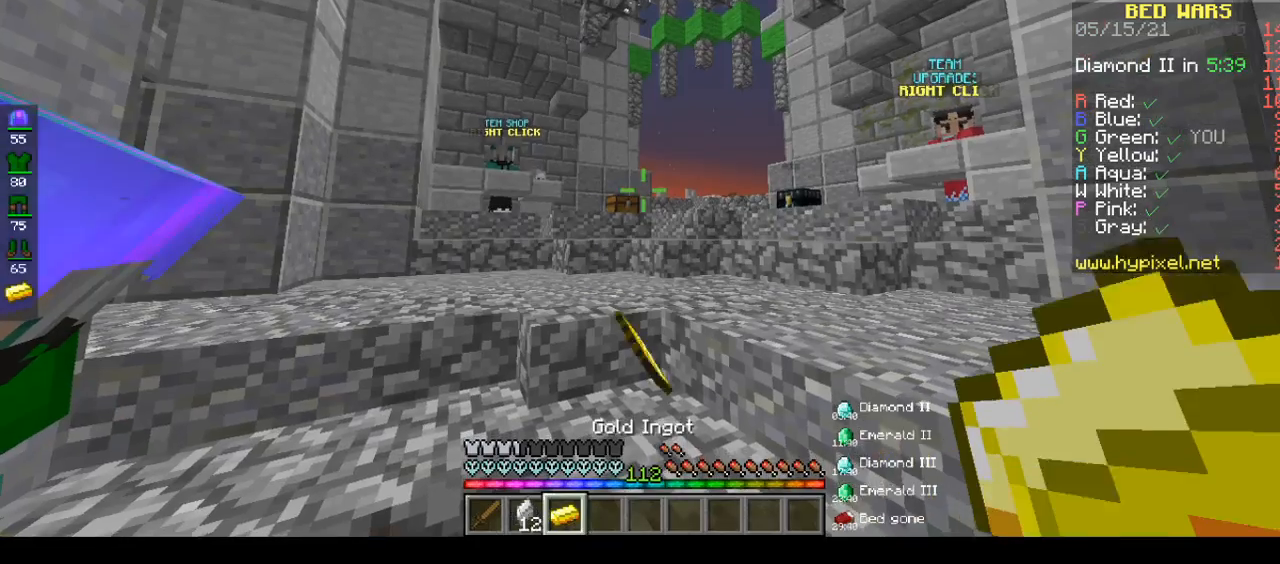
{"keys": [], "mouse": [], "events": []}
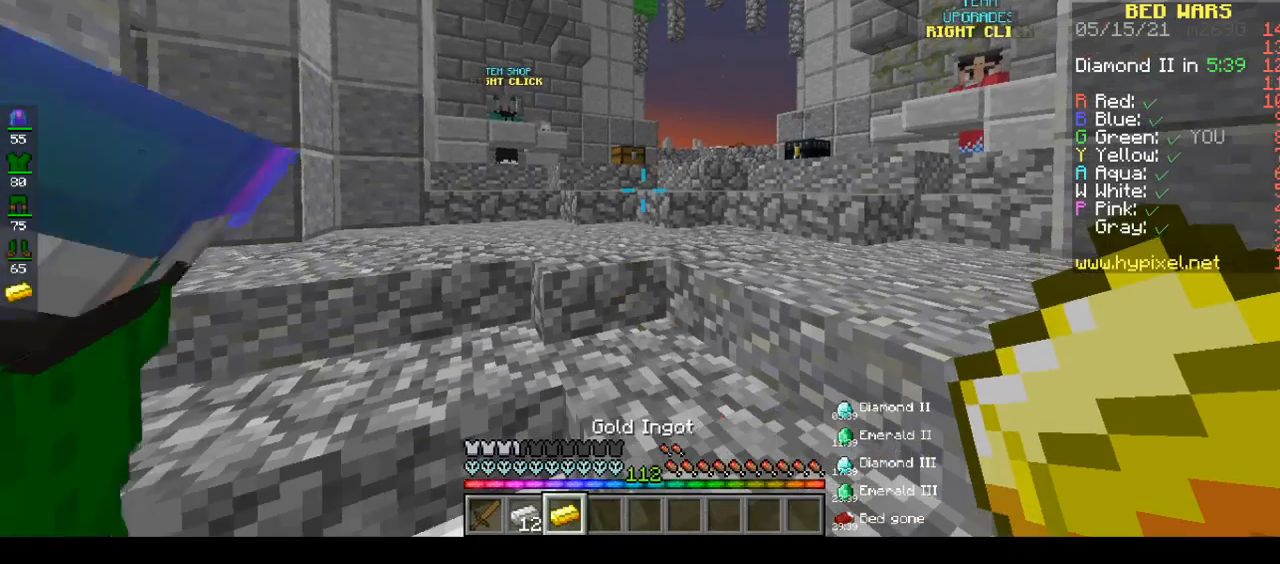
{"keys": ["a"], "mouse": [], "events": [[400, "a", "down"]]}
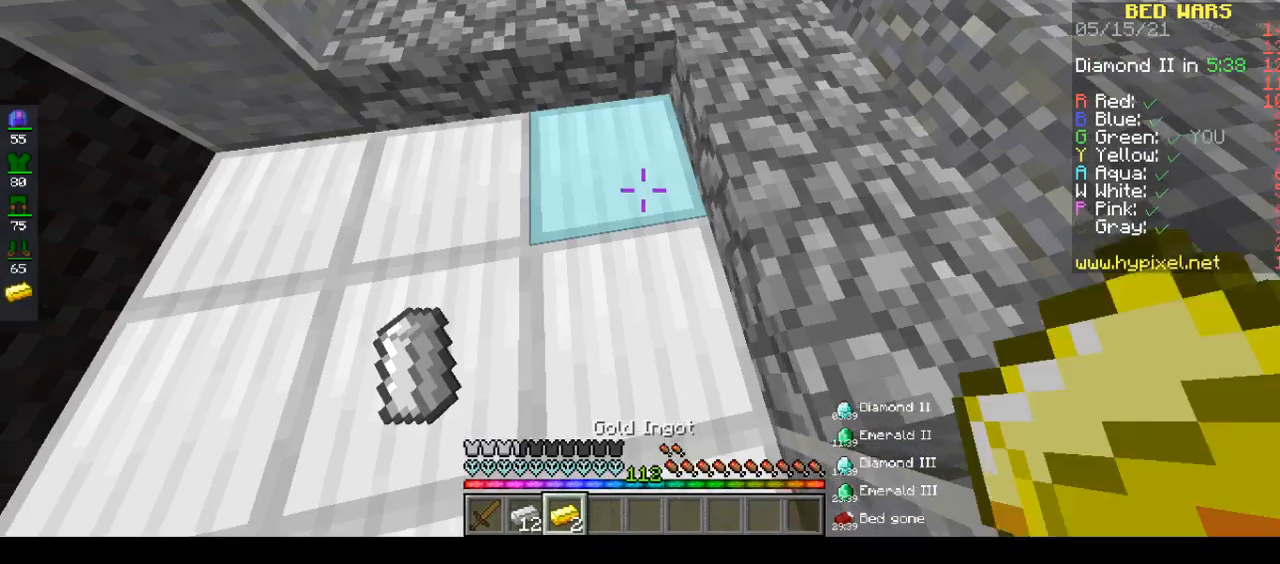
{"keys": [], "mouse": [], "events": [[417, "a", "up"]]}
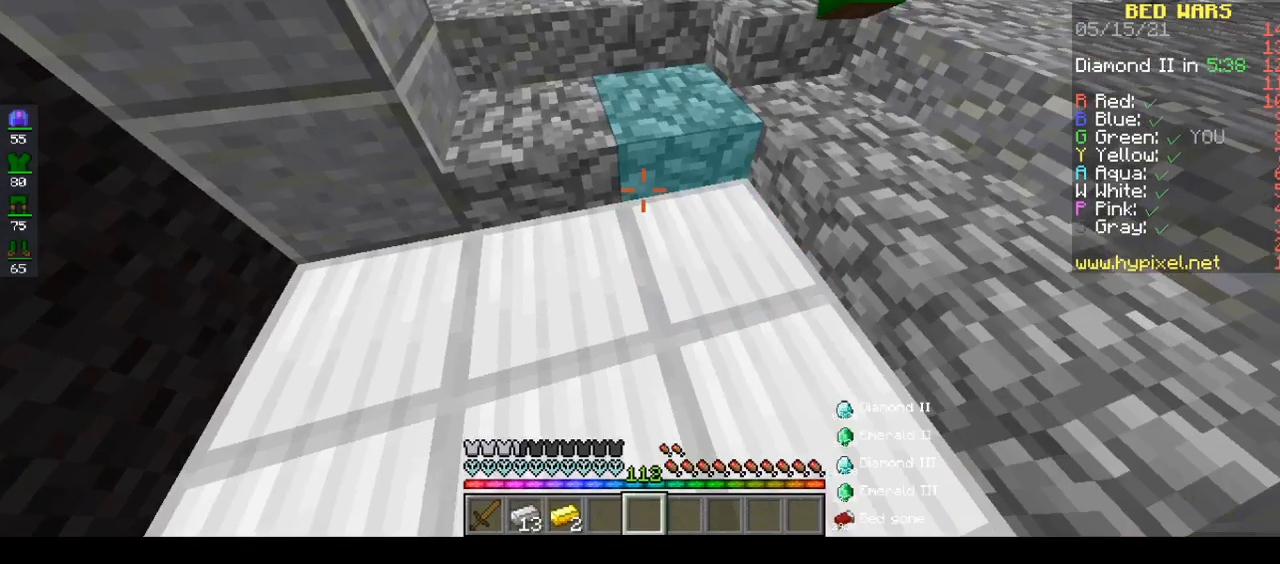
{"keys": ["w"], "mouse": [], "events": [[350, "w", "down"]]}
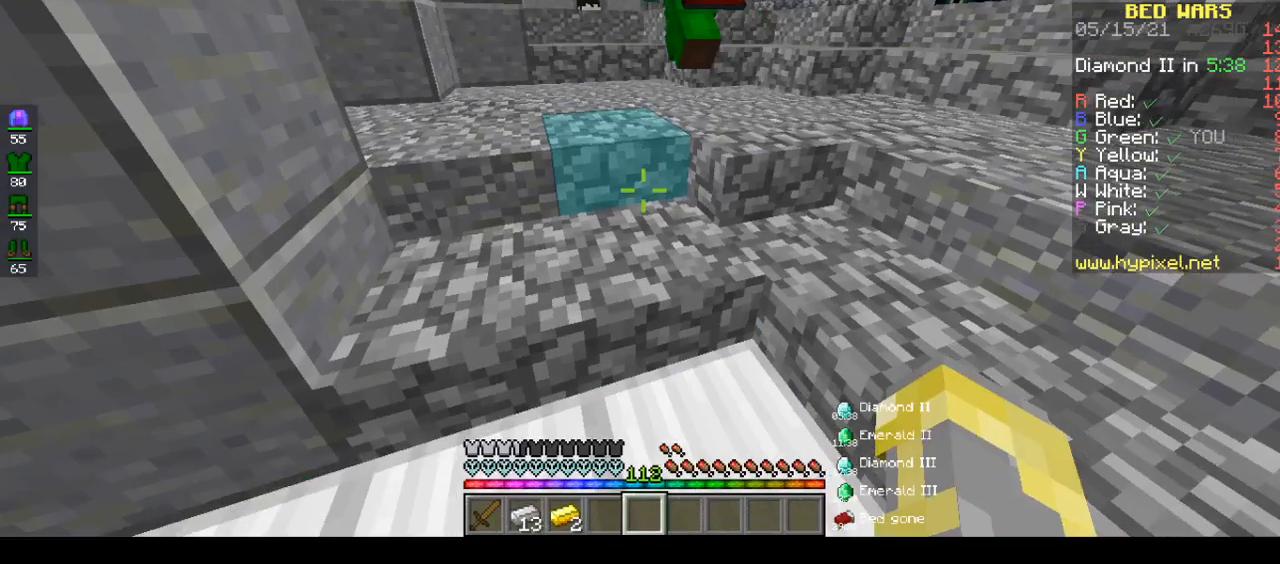
{"keys": [], "mouse": [], "events": [[217, "w", "up"]]}
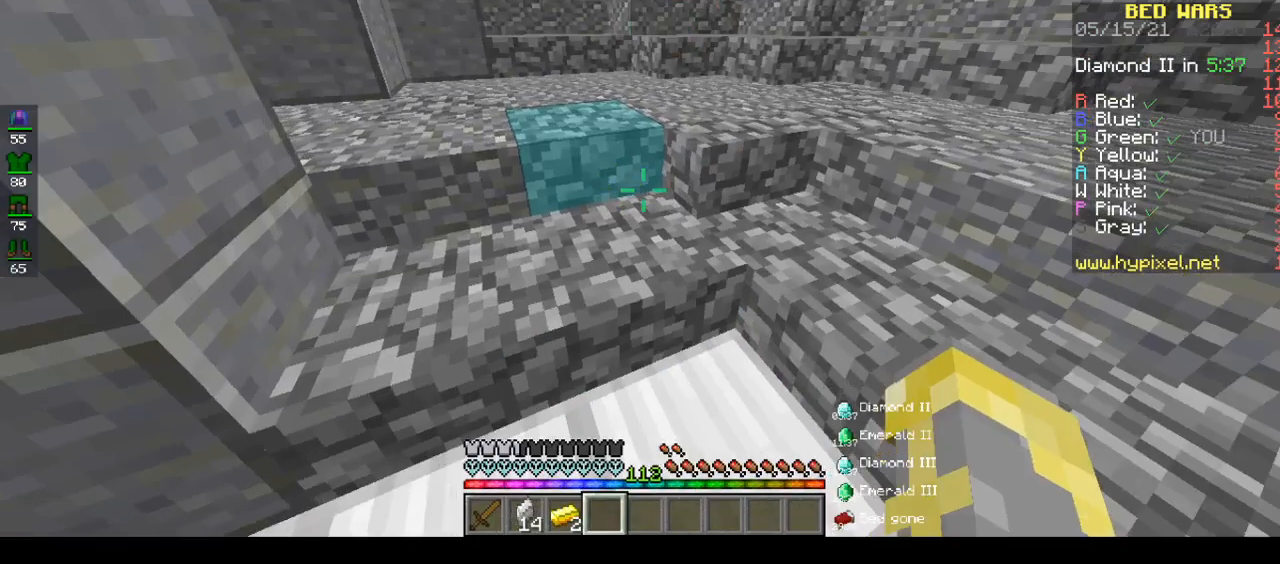
{"keys": [], "mouse": [], "events": []}
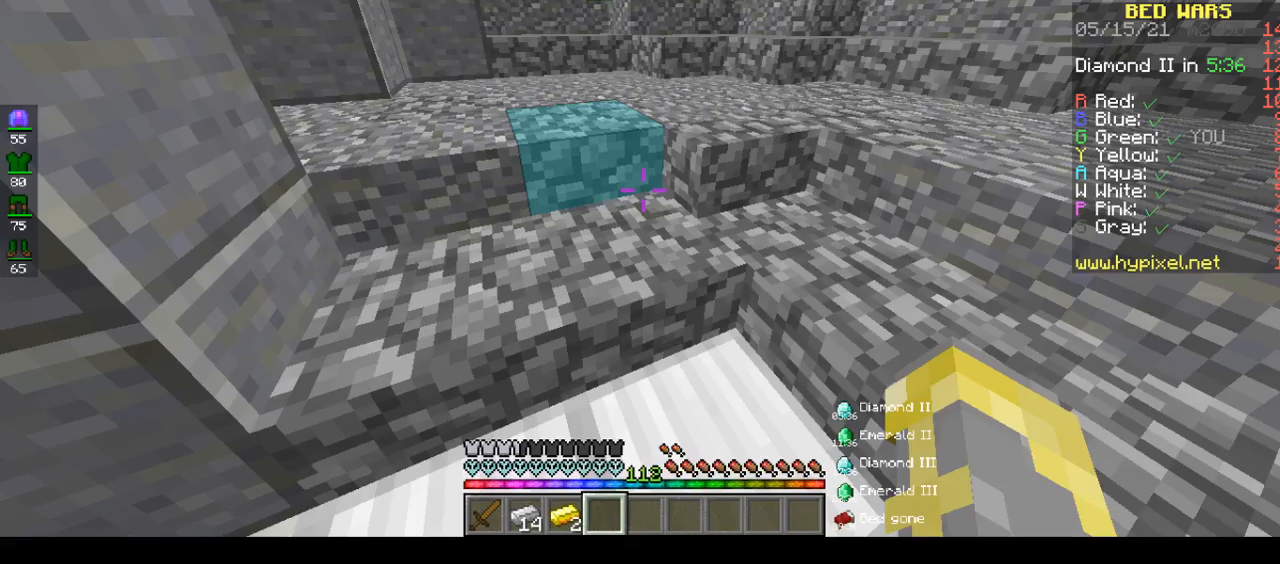
{"keys": [], "mouse": [], "events": []}
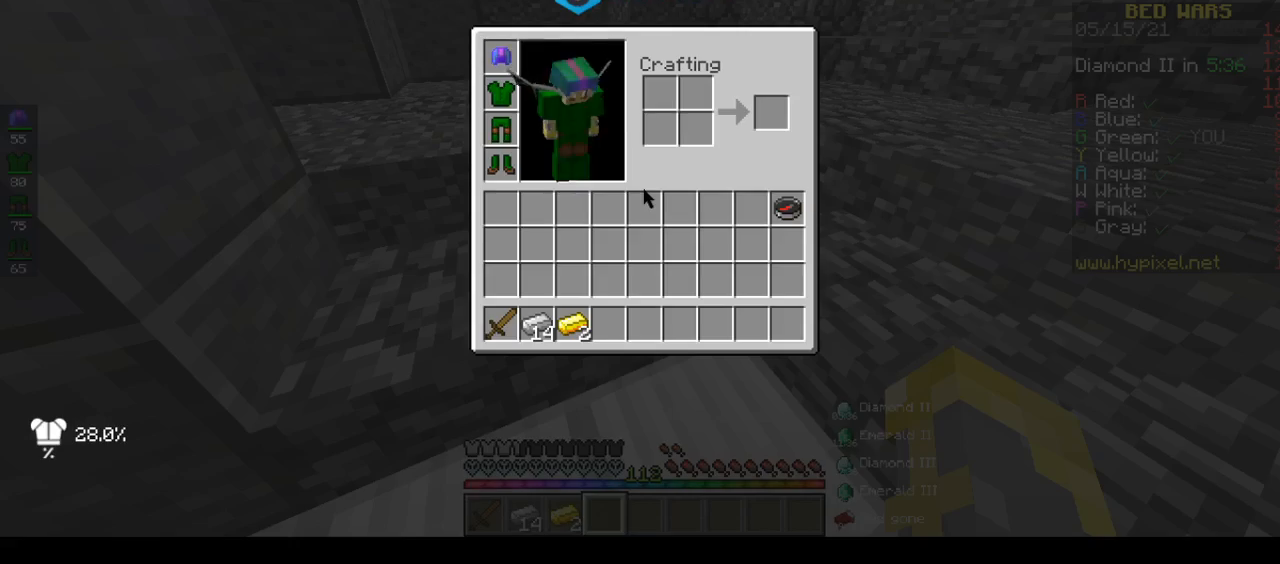
{"keys": ["s"], "mouse": [], "events": [[350, "s", "down"]]}
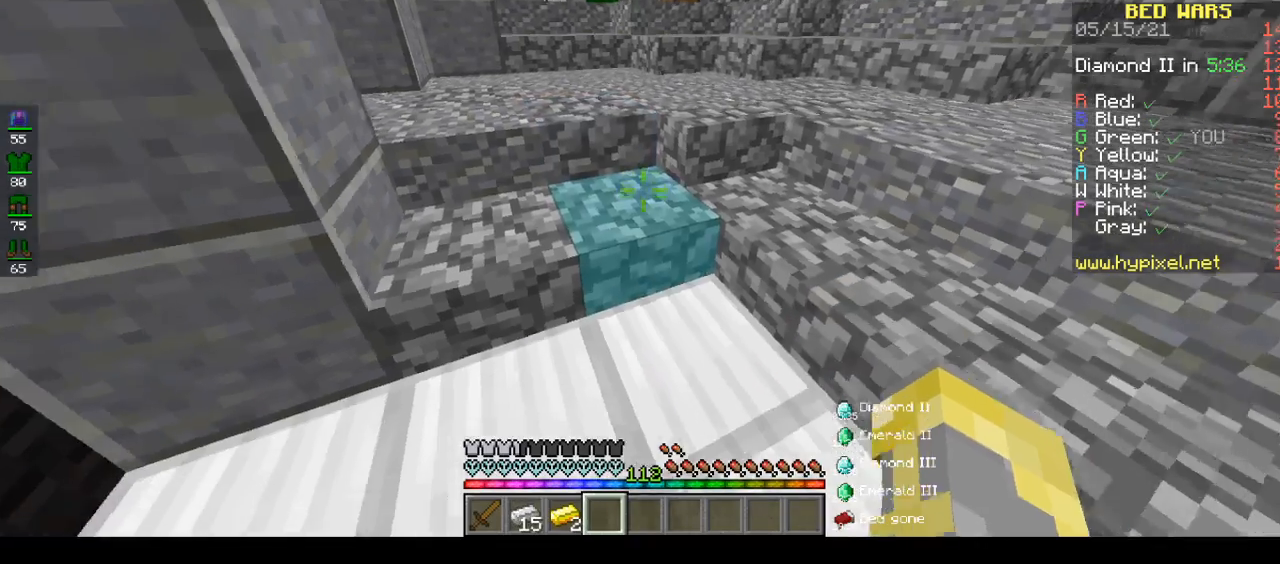
{"keys": ["w"], "mouse": [], "events": [[83, "d", "down"], [233, "s", "up"], [467, "d", "up"], [467, "w", "down"]]}
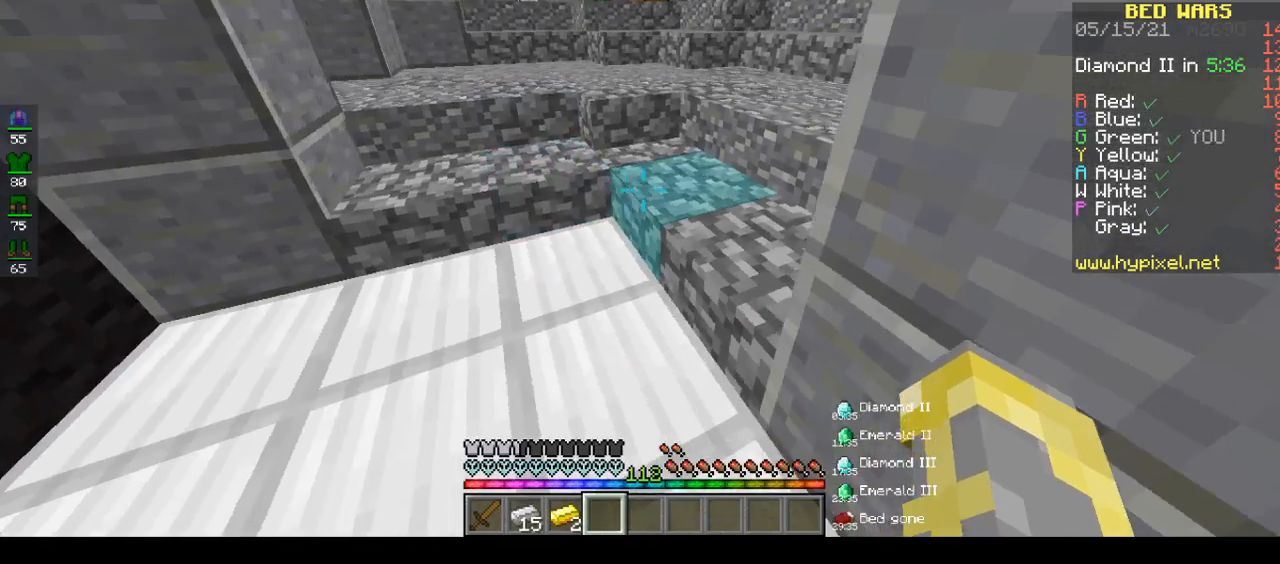
{"keys": ["a"], "mouse": [], "events": [[233, "a", "down"], [350, "w", "up"]]}
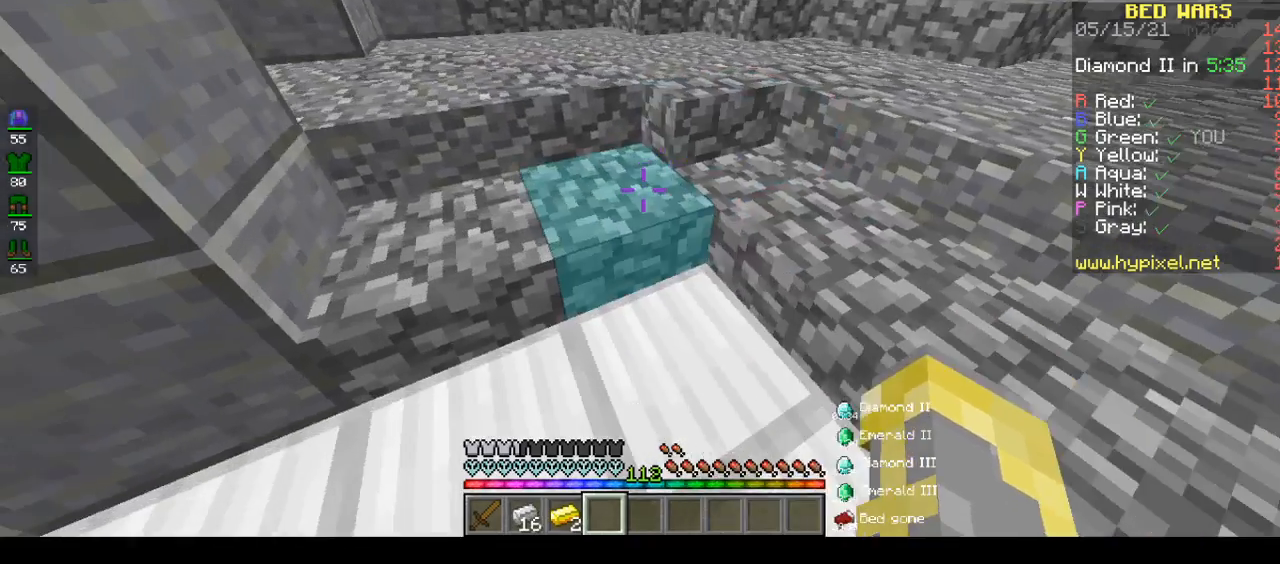
{"keys": [], "mouse": [], "events": [[50, "a", "up"]]}
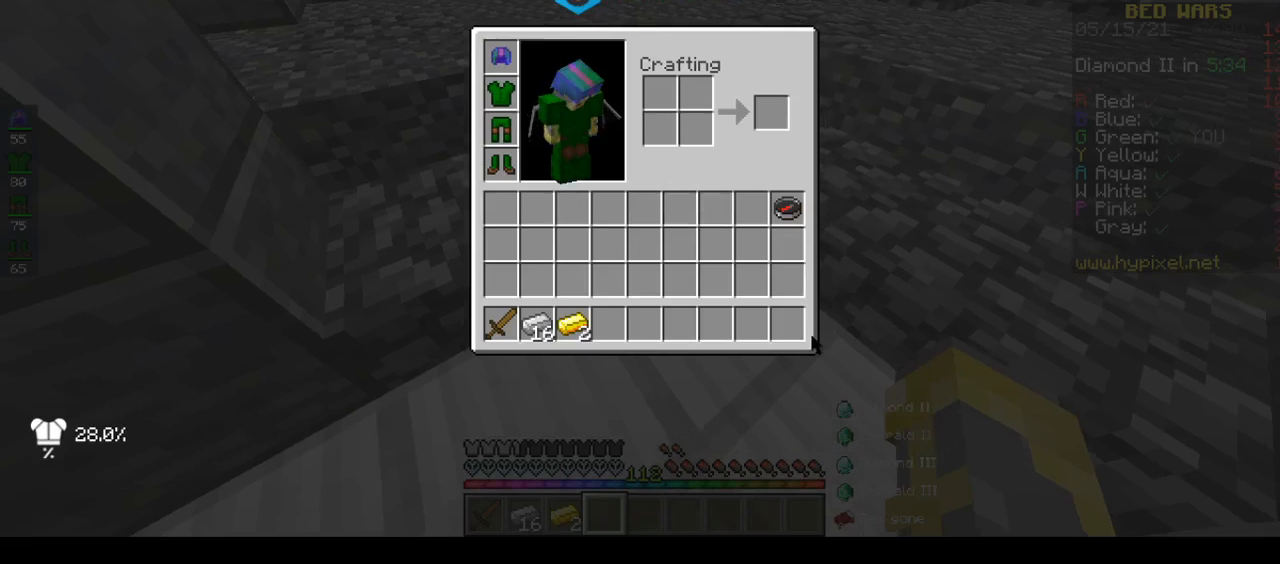
{"keys": [], "mouse": [], "events": []}
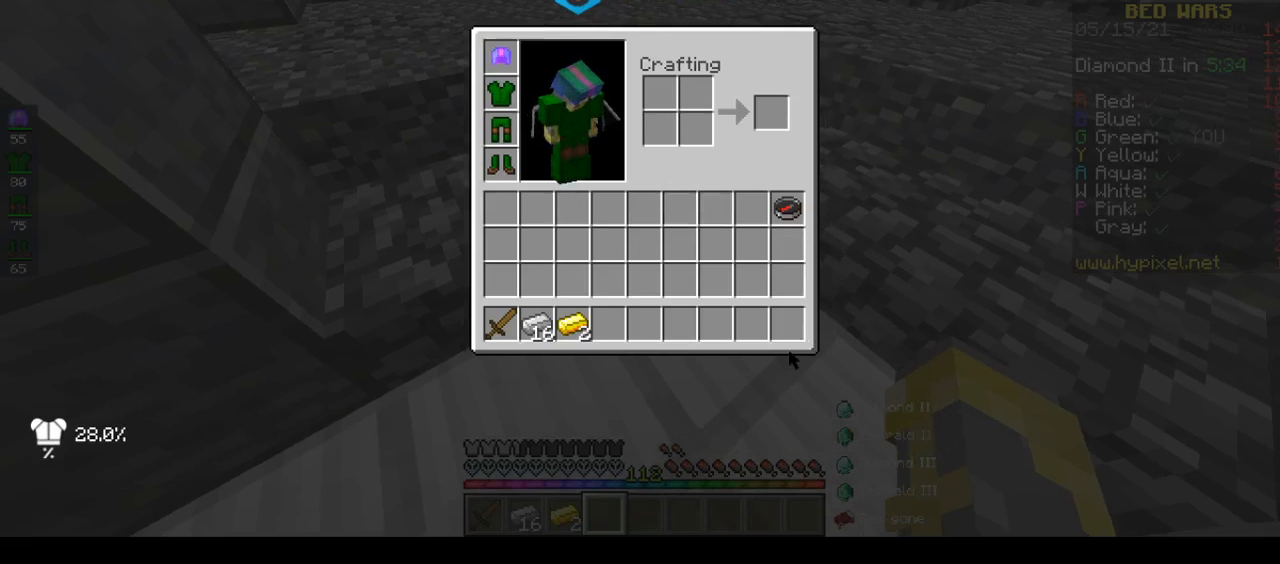
{"keys": [], "mouse": [], "events": []}
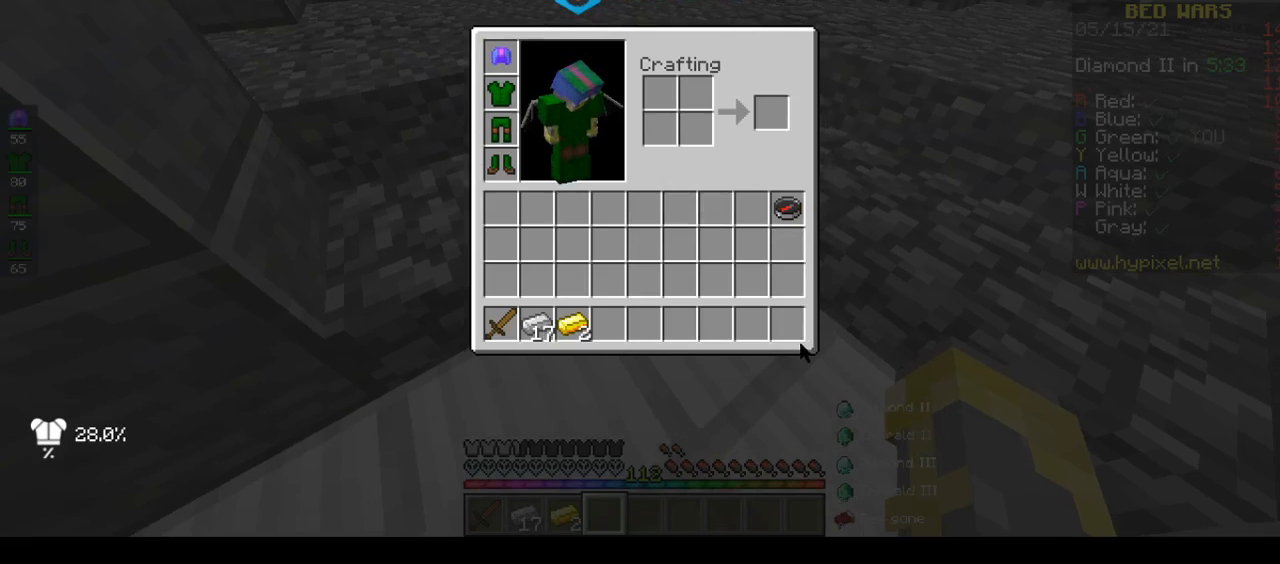
{"keys": [], "mouse": [], "events": []}
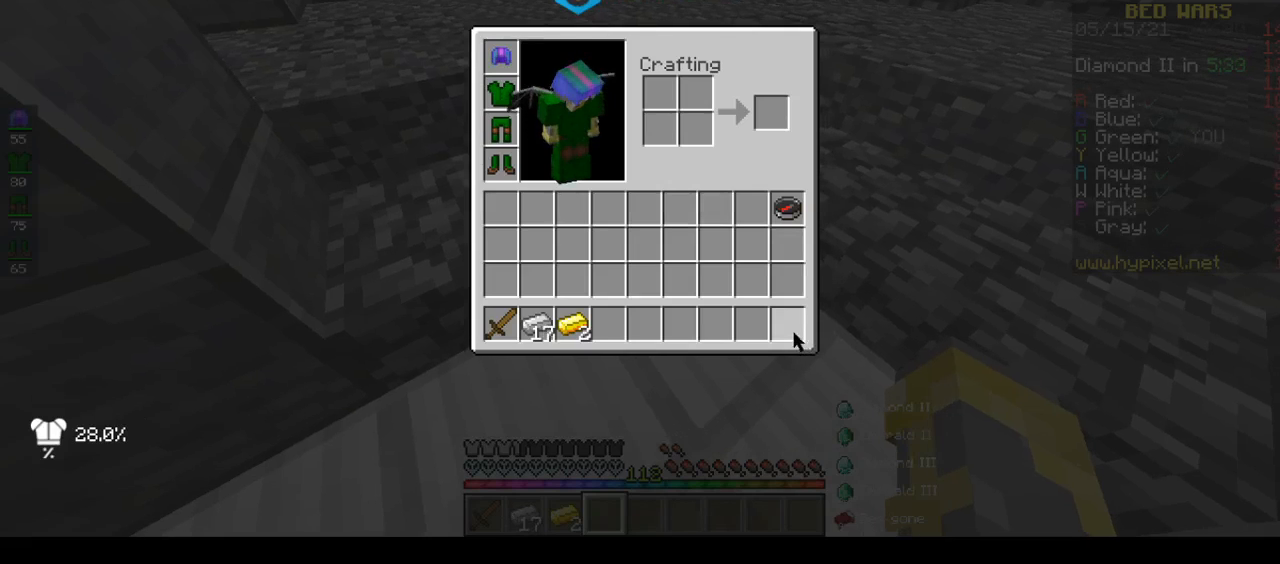
{"keys": [], "mouse": [], "events": []}
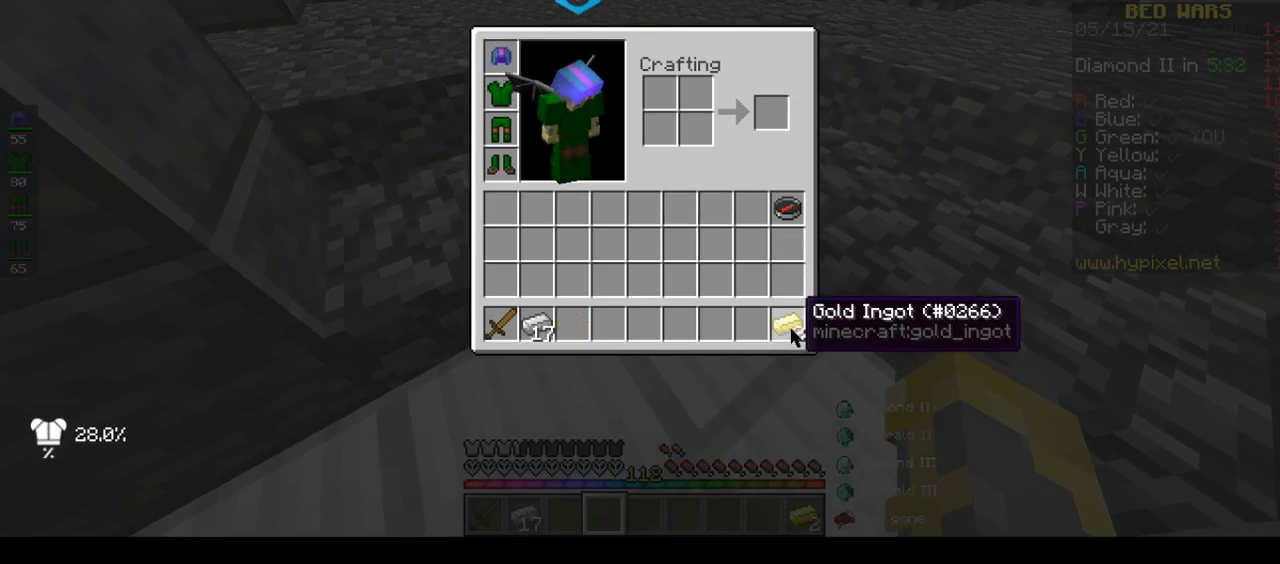
{"keys": [], "mouse": [], "events": []}
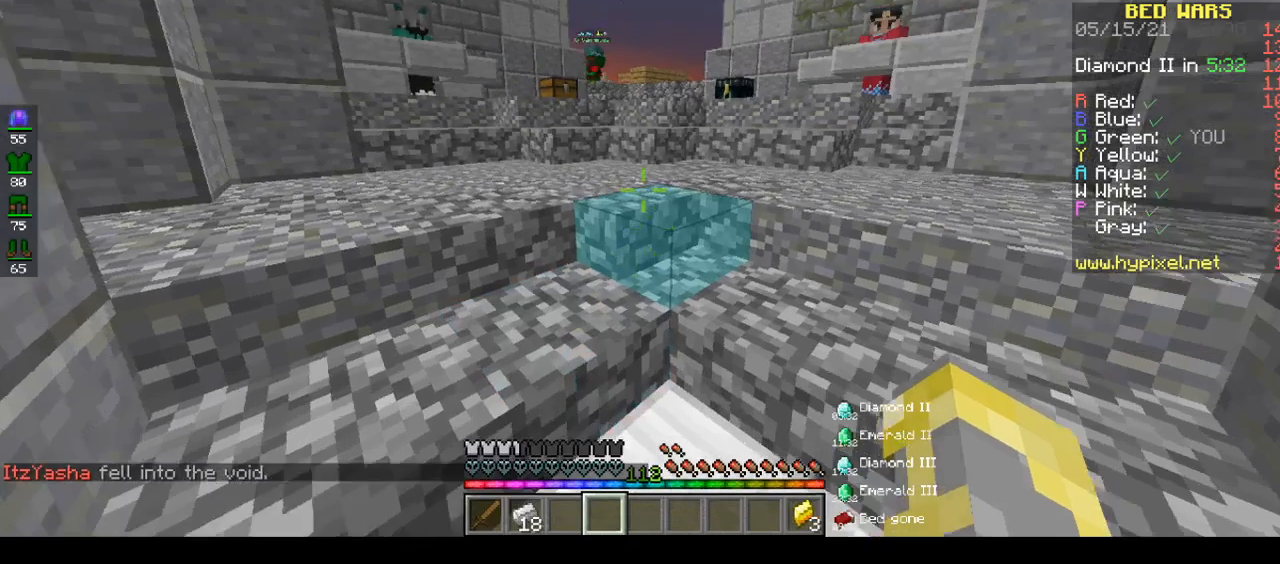
{"keys": ["d", "s"], "mouse": ["left", "right"], "events": [[17, "s", "down"], [133, "mouse_right", "down"], [233, "d", "down"], [233, "mouse_left", "down"]]}
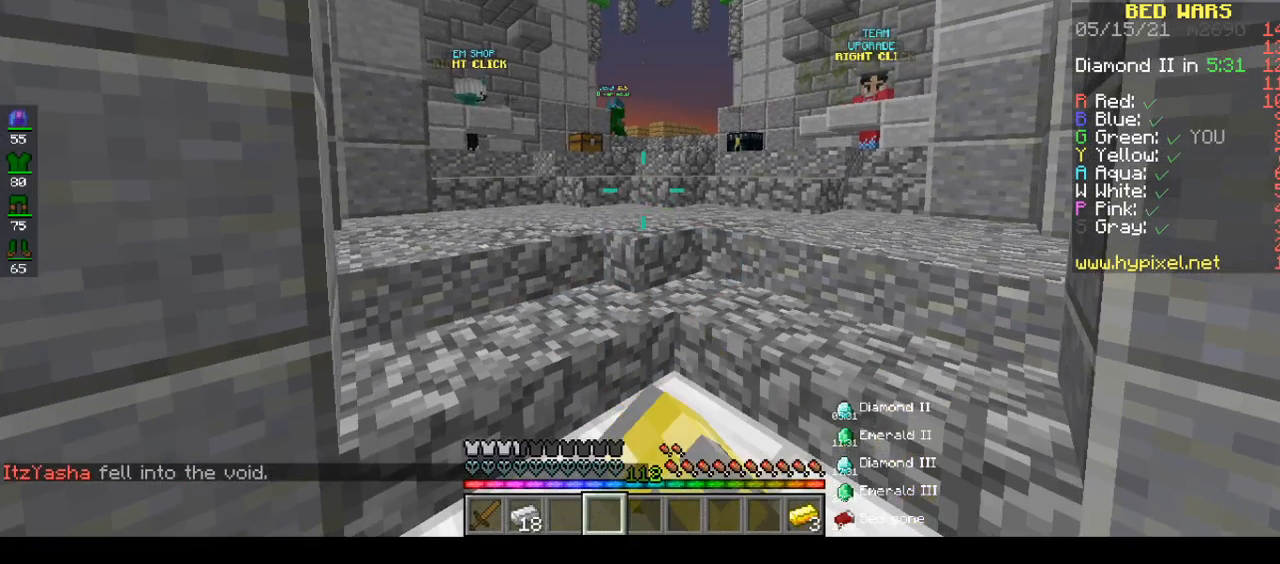
{"keys": [], "mouse": []}
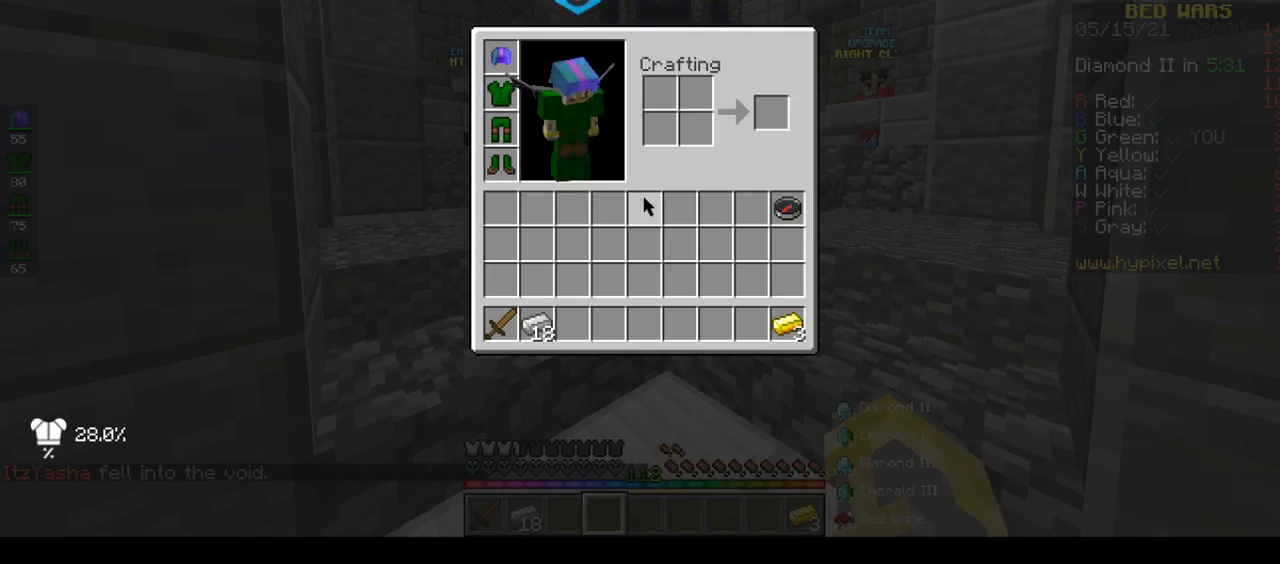
{"keys": [], "mouse": [], "events": []}
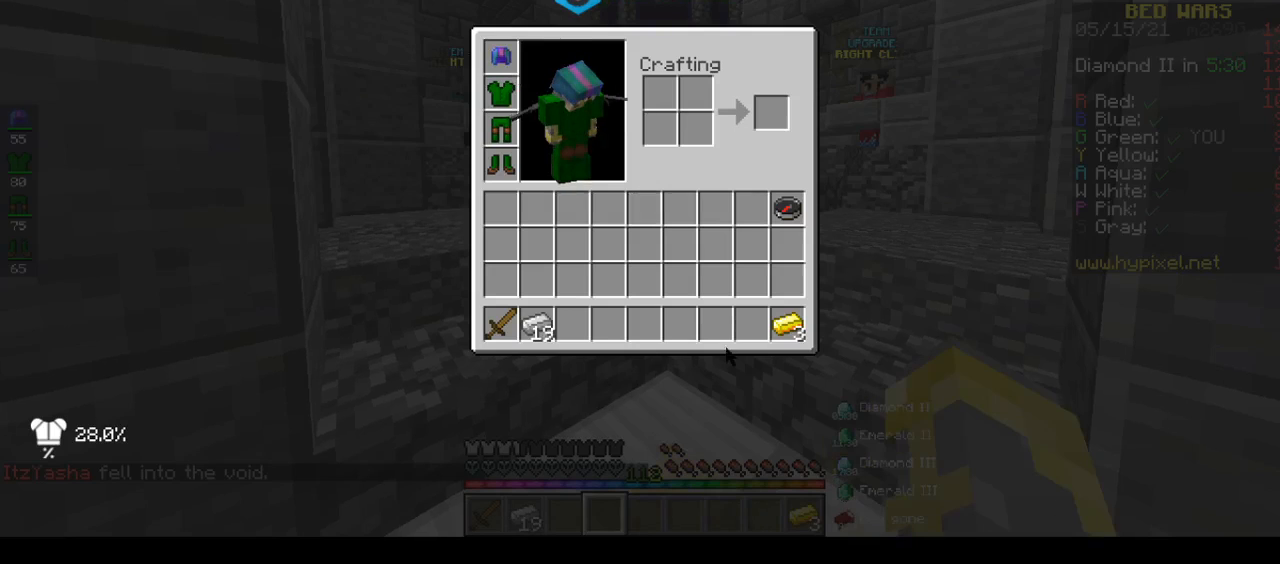
{"keys": [], "mouse": [], "events": []}
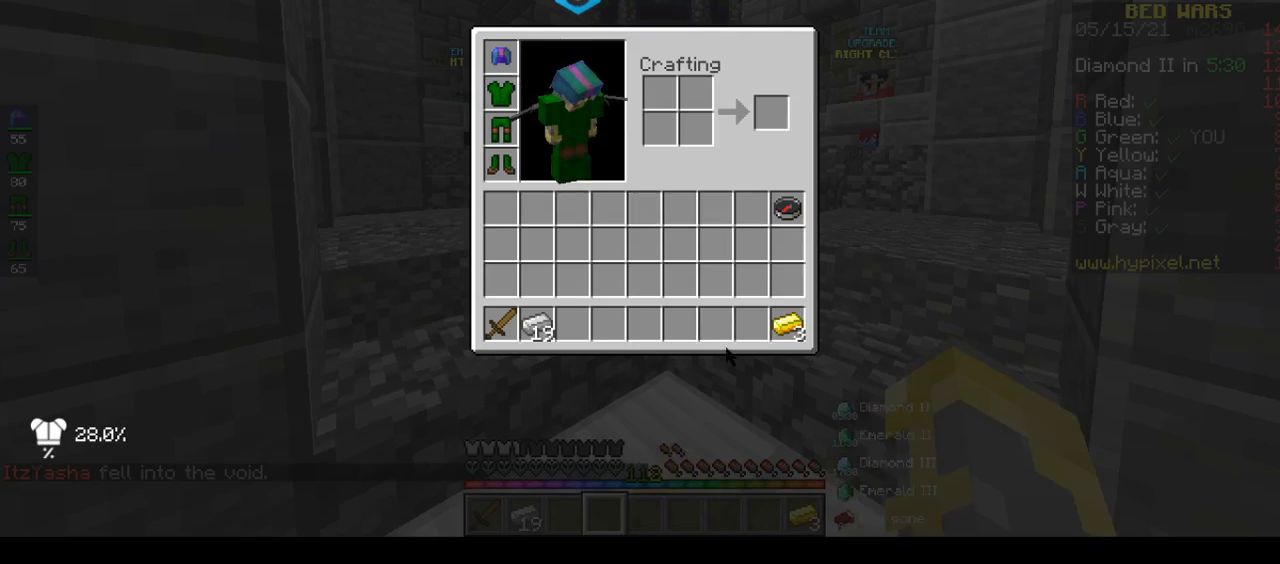
{"keys": [], "mouse": [], "events": []}
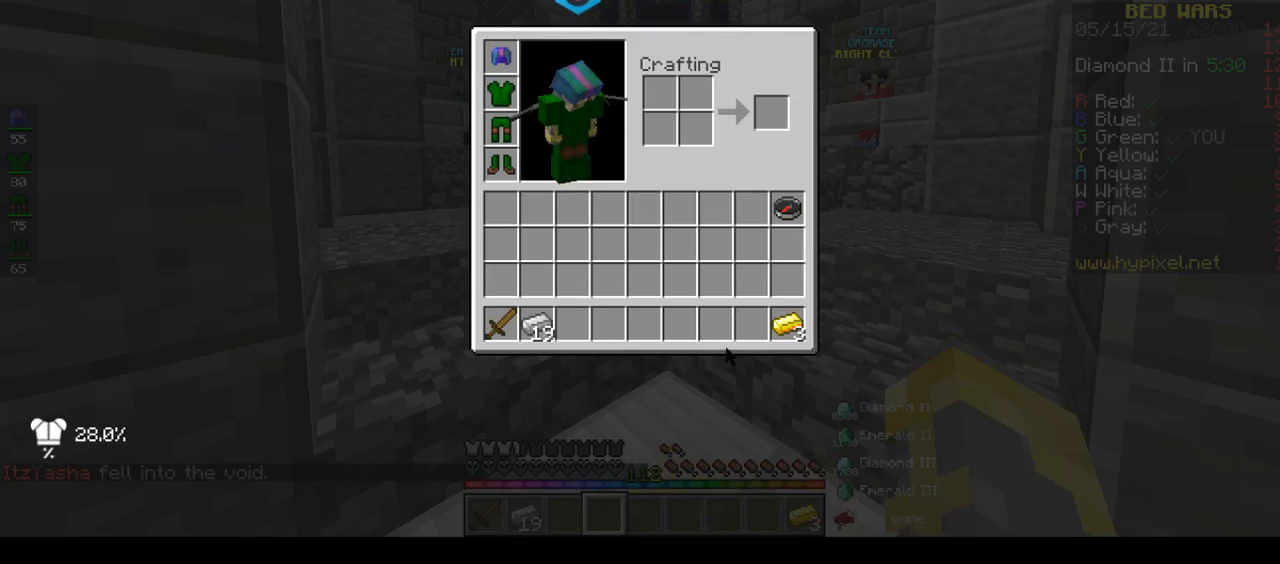
{"keys": ["w"], "mouse": [], "events": [[433, "w", "down"]]}
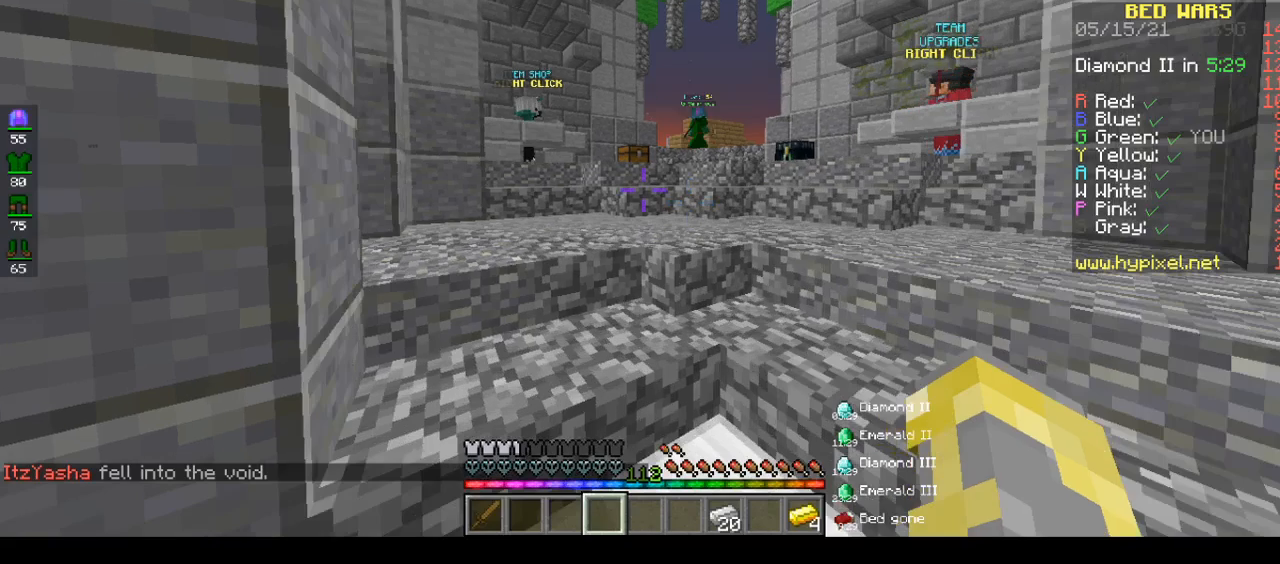
{"keys": ["w"], "mouse": [], "events": []}
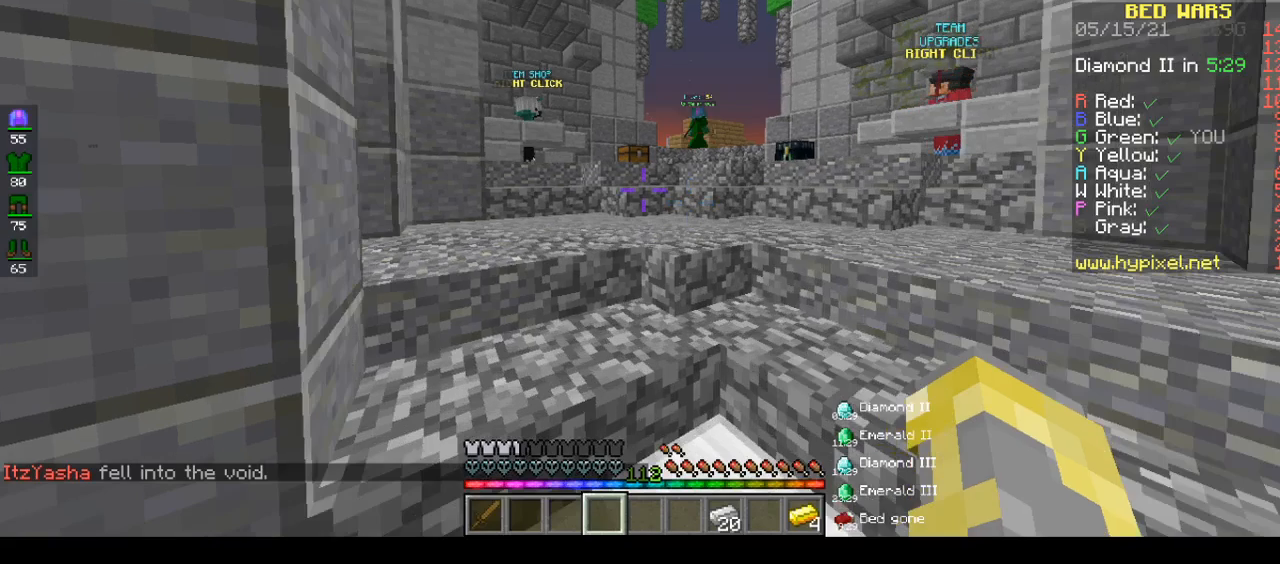
{"keys": ["w"], "mouse": [], "events": []}